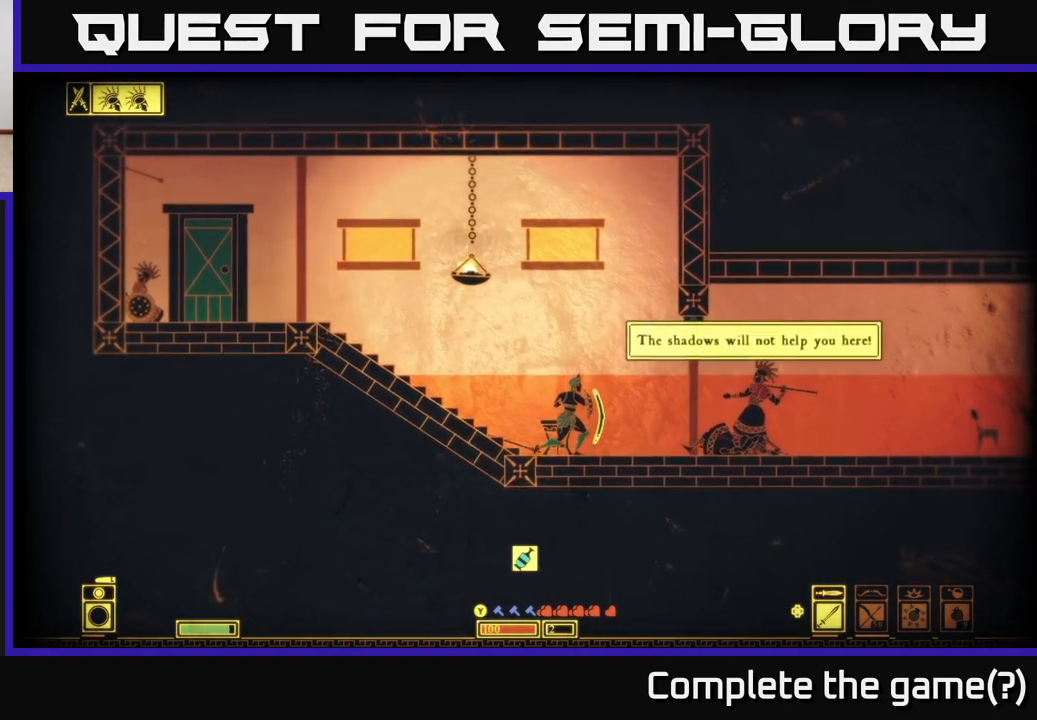
Gameplay with a controller (Xbox layout); each line is a JSON object with the inputs held at the frame after it. "events" lists button and stick changes between this image and that frame as [ms after this image, input, new state], when the widget could be followed in between.
{"buttons": ["L2"], "left_stick": "left", "right_stick": "center", "events": [[200, "left_stick", "up"], [300, "left_stick", "up-left"], [400, "left_stick", "left"]]}
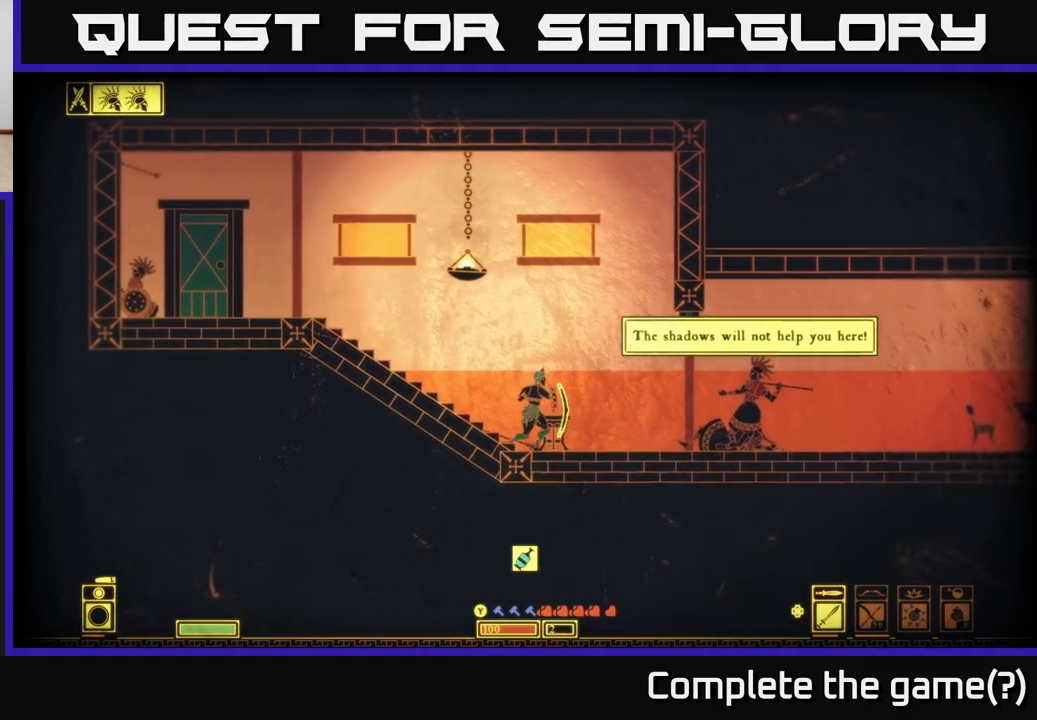
{"buttons": ["L2"], "left_stick": "up-left", "right_stick": "center", "events": [[217, "left_stick", "up-left"]]}
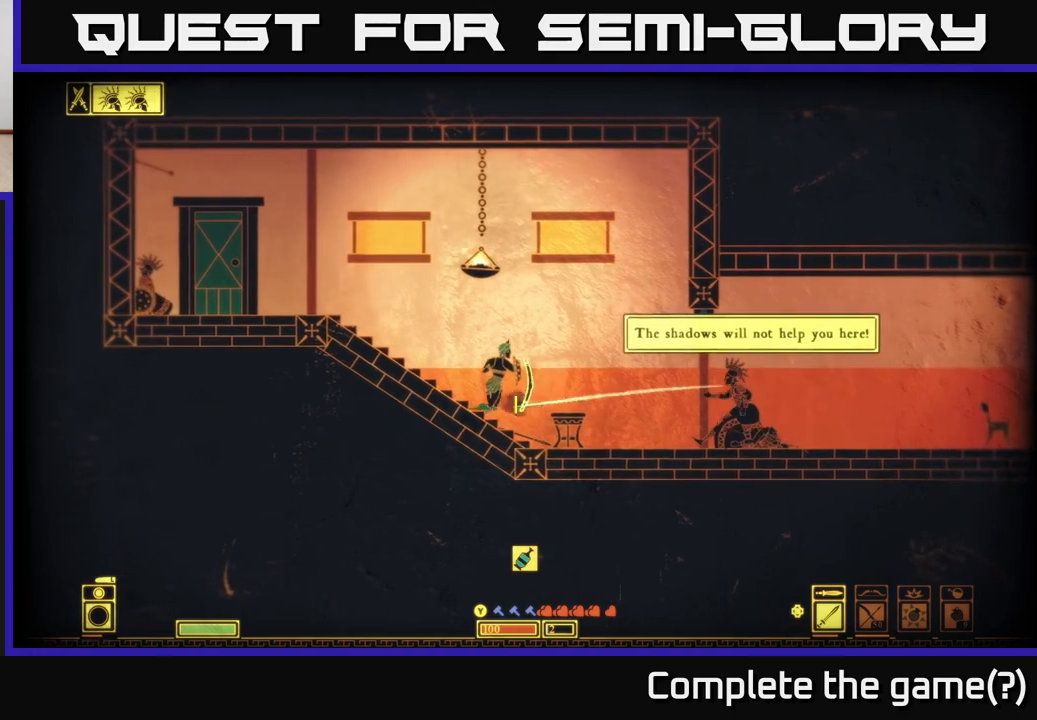
{"buttons": [], "left_stick": "right", "right_stick": "center", "events": [[283, "left_stick", "right"], [300, "L2", "up"]]}
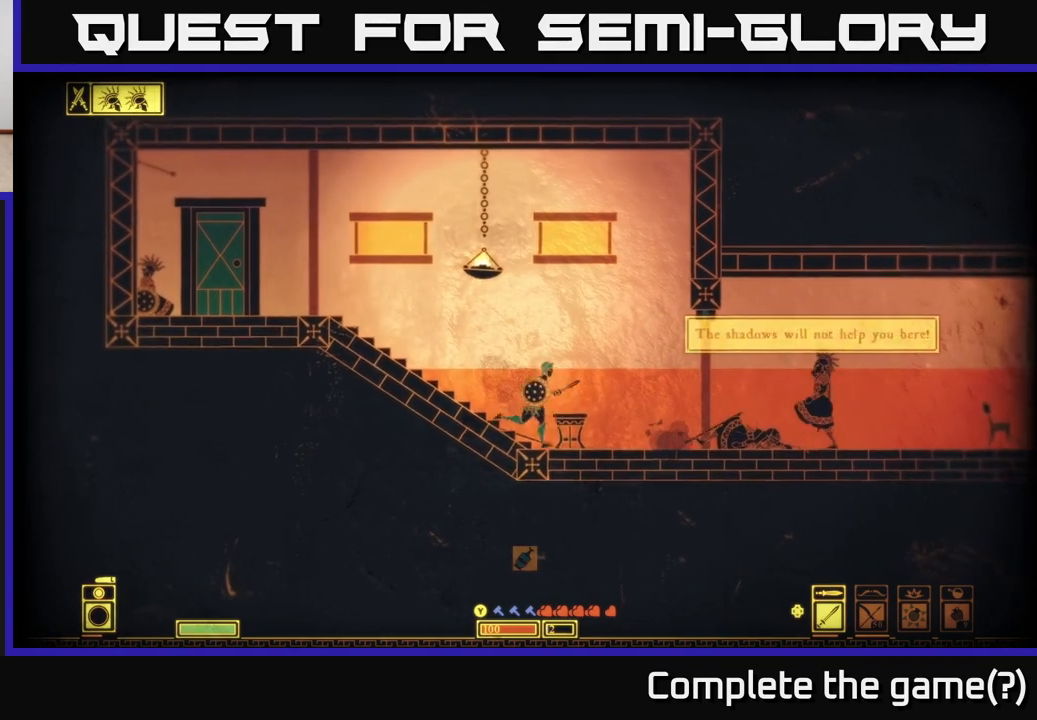
{"buttons": [], "left_stick": "right", "right_stick": "center", "events": []}
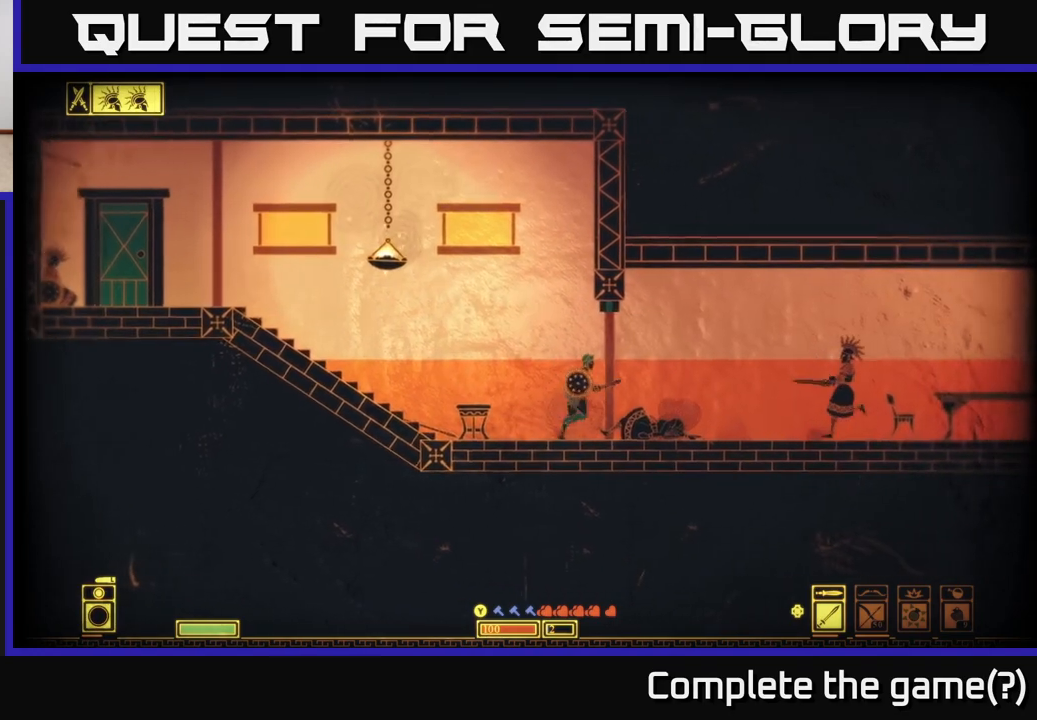
{"buttons": [], "left_stick": "right", "right_stick": "center", "events": []}
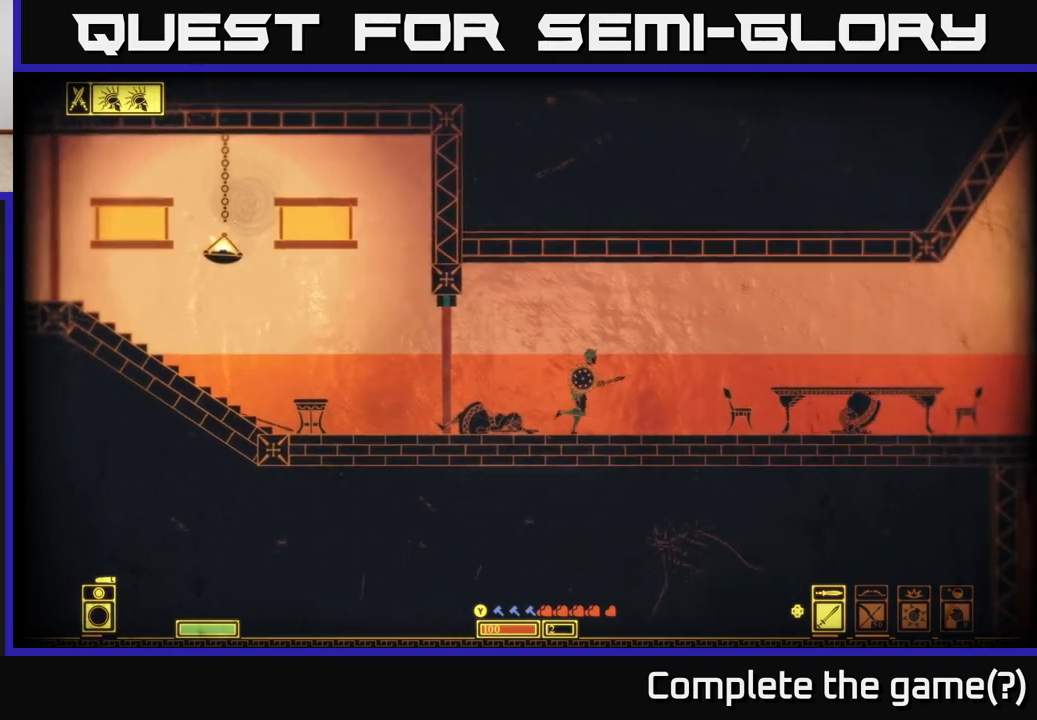
{"buttons": [], "left_stick": "right", "right_stick": "center", "events": []}
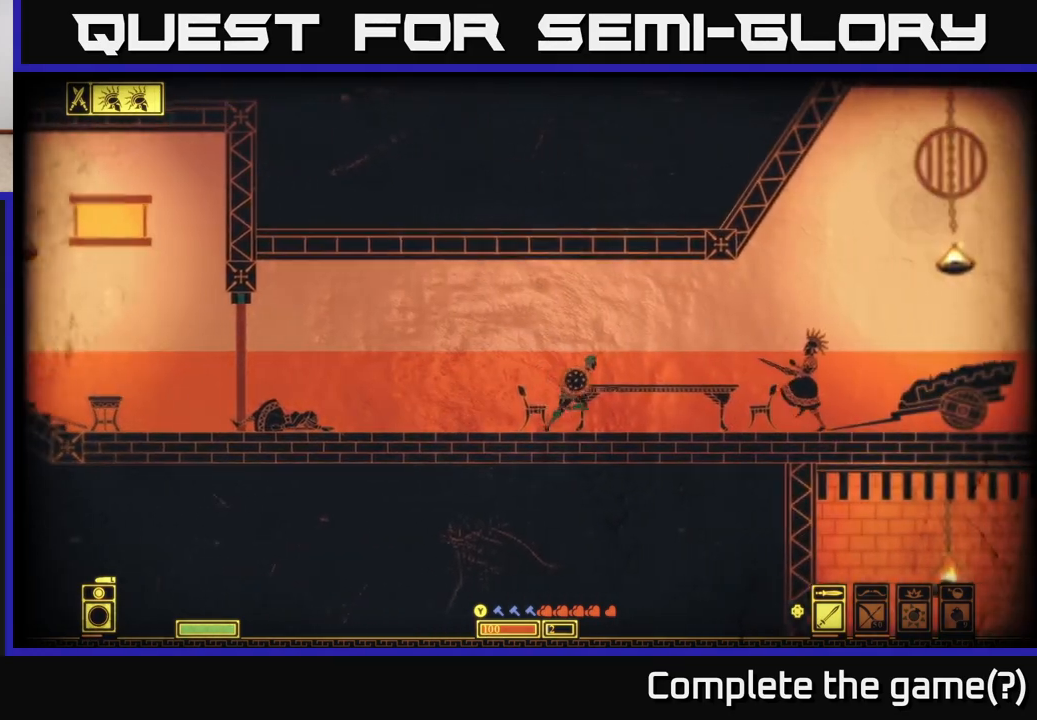
{"buttons": ["R2"], "left_stick": "right", "right_stick": "center", "events": [[400, "R2", "down"]]}
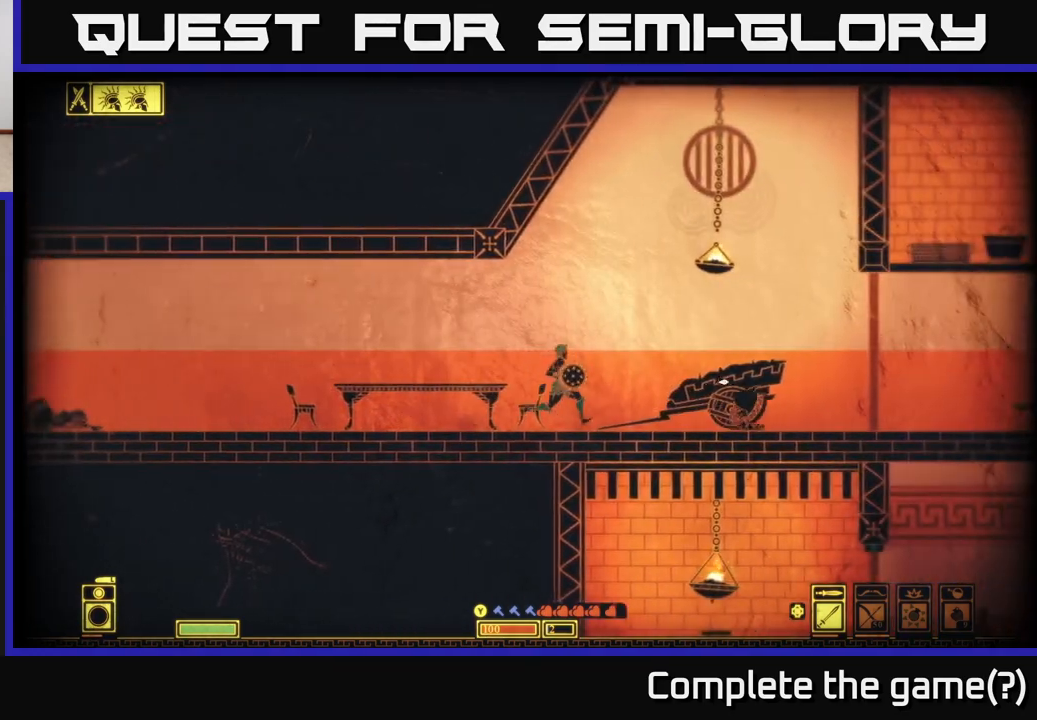
{"buttons": ["L2"], "left_stick": "left", "right_stick": "center", "events": [[17, "R2", "up"], [300, "left_stick", "left"], [367, "L2", "down"]]}
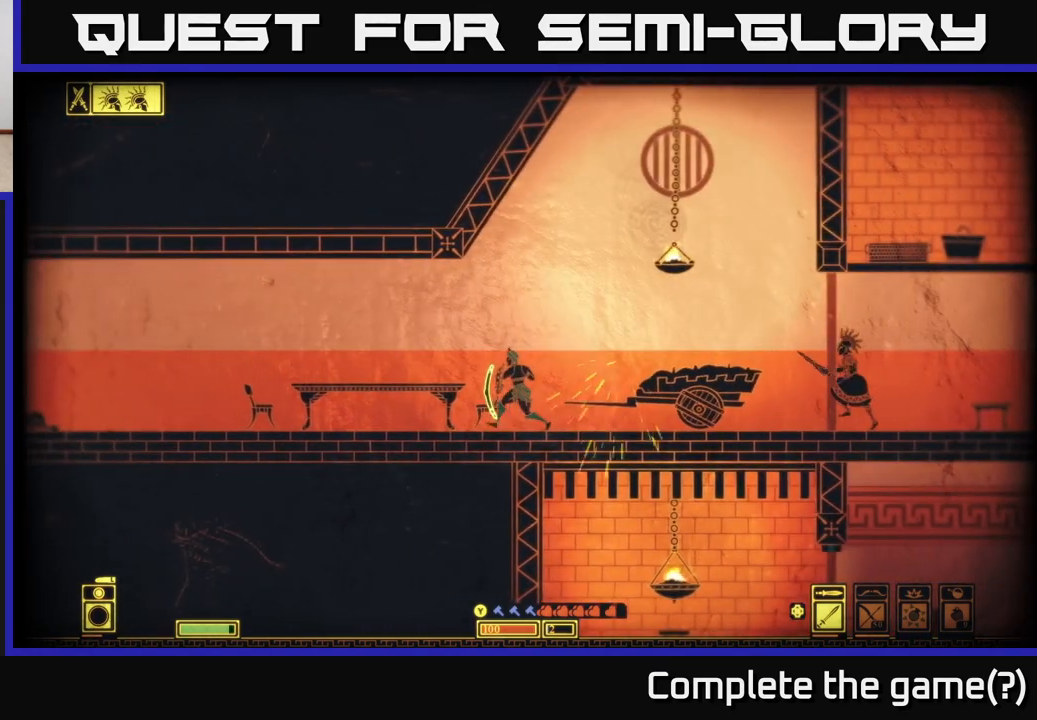
{"buttons": ["L2"], "left_stick": "left", "right_stick": "center", "events": []}
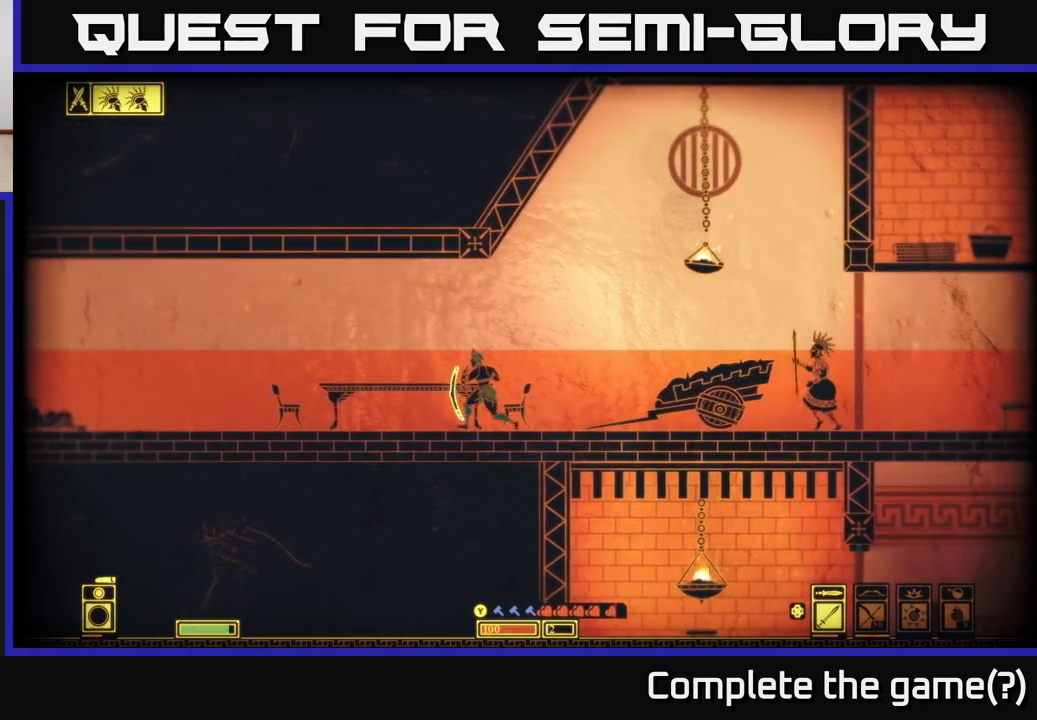
{"buttons": [], "left_stick": "left", "right_stick": "right", "events": [[67, "L2", "up"], [233, "right_stick", "right"]]}
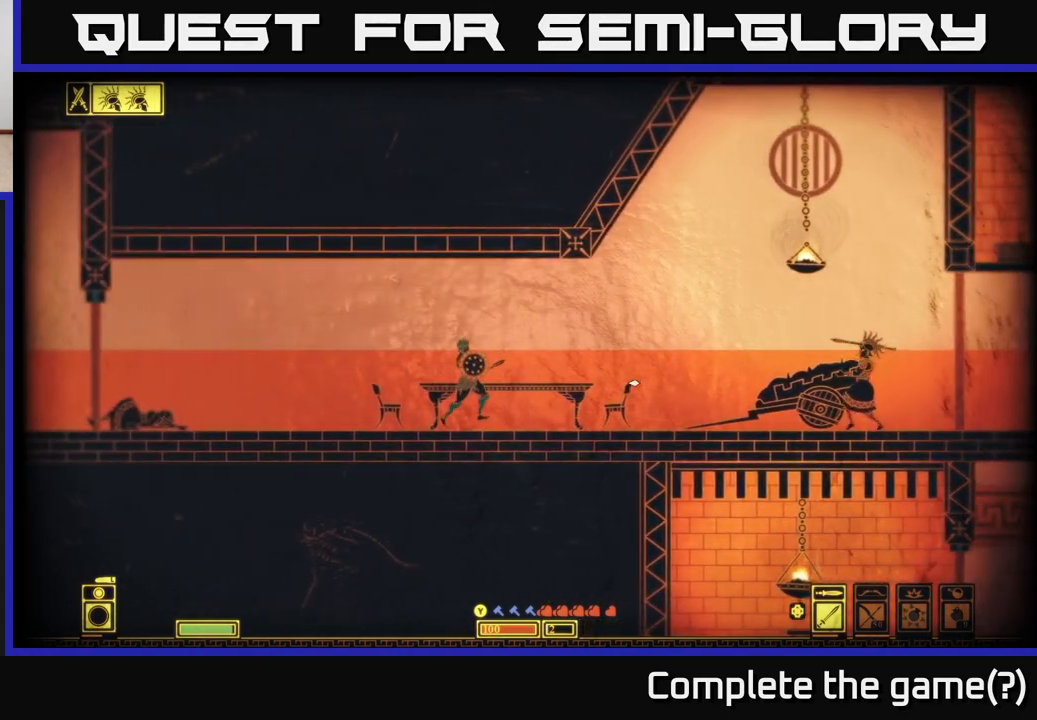
{"buttons": [], "left_stick": "left", "right_stick": "right", "events": []}
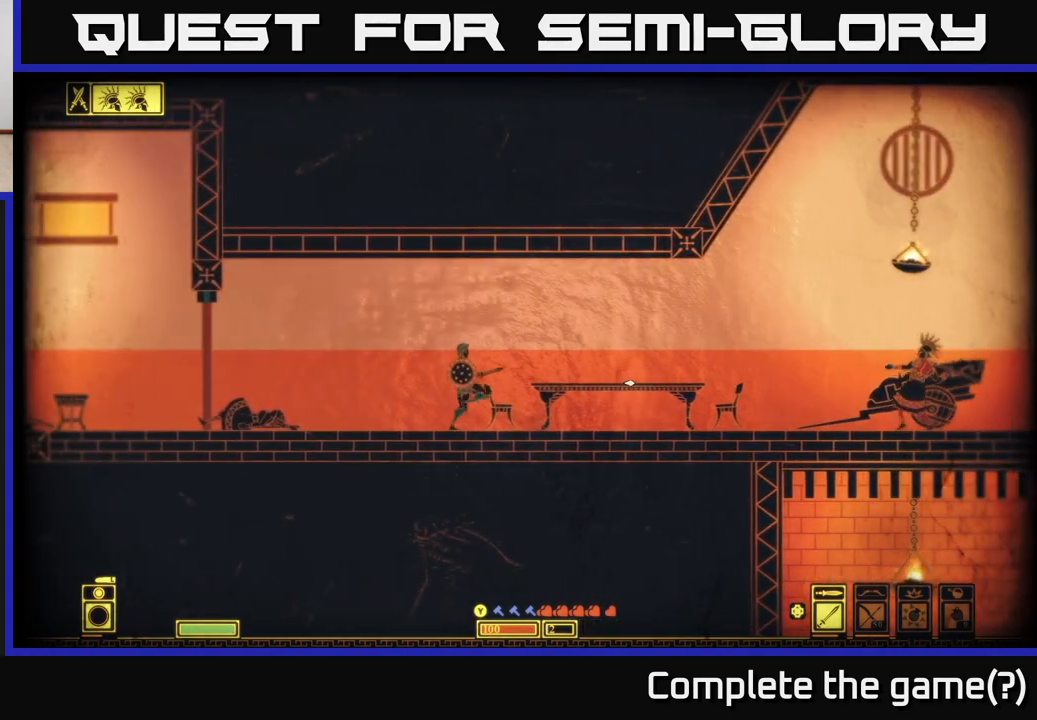
{"buttons": ["L2"], "left_stick": "down", "right_stick": "center", "events": [[83, "left_stick", "right"], [133, "right_stick", "center"], [317, "L2", "down"], [450, "left_stick", "down"]]}
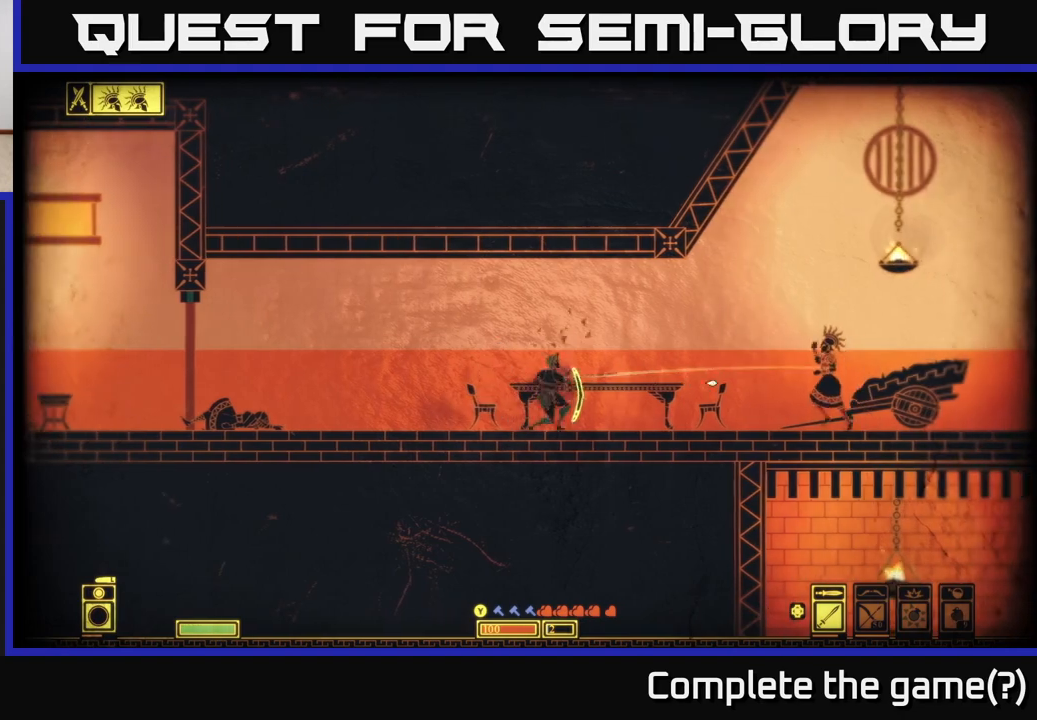
{"buttons": [], "left_stick": "right", "right_stick": "center", "events": [[150, "L2", "up"], [150, "left_stick", "right"]]}
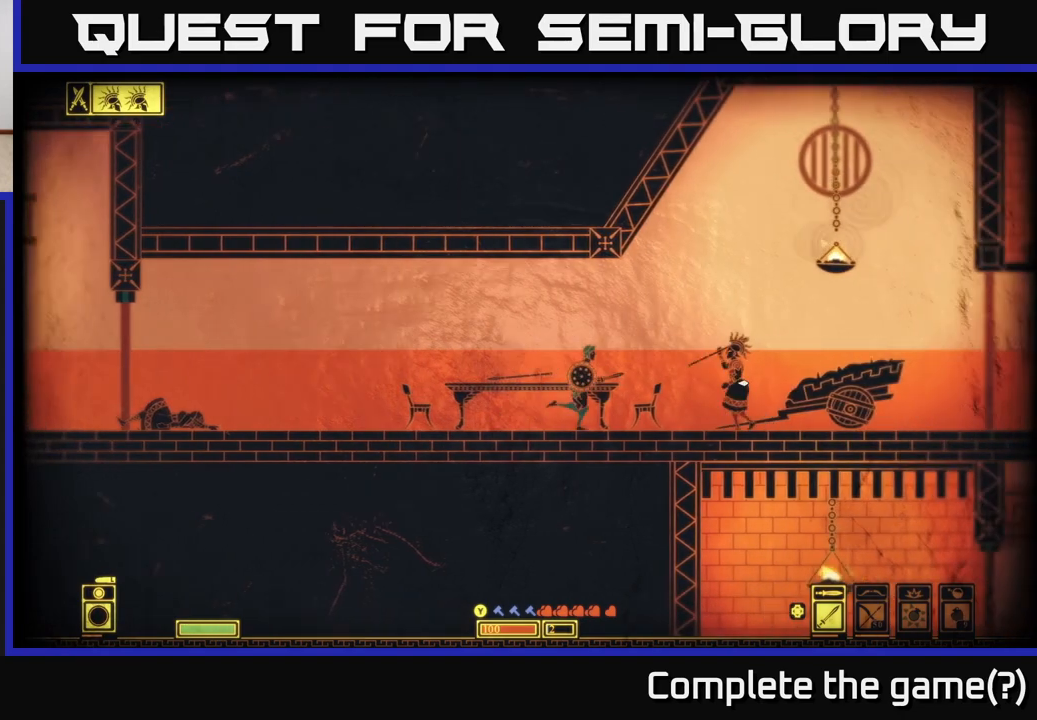
{"buttons": [], "left_stick": "left", "right_stick": "center", "events": [[33, "R2", "down"], [117, "R2", "up"], [483, "left_stick", "left"]]}
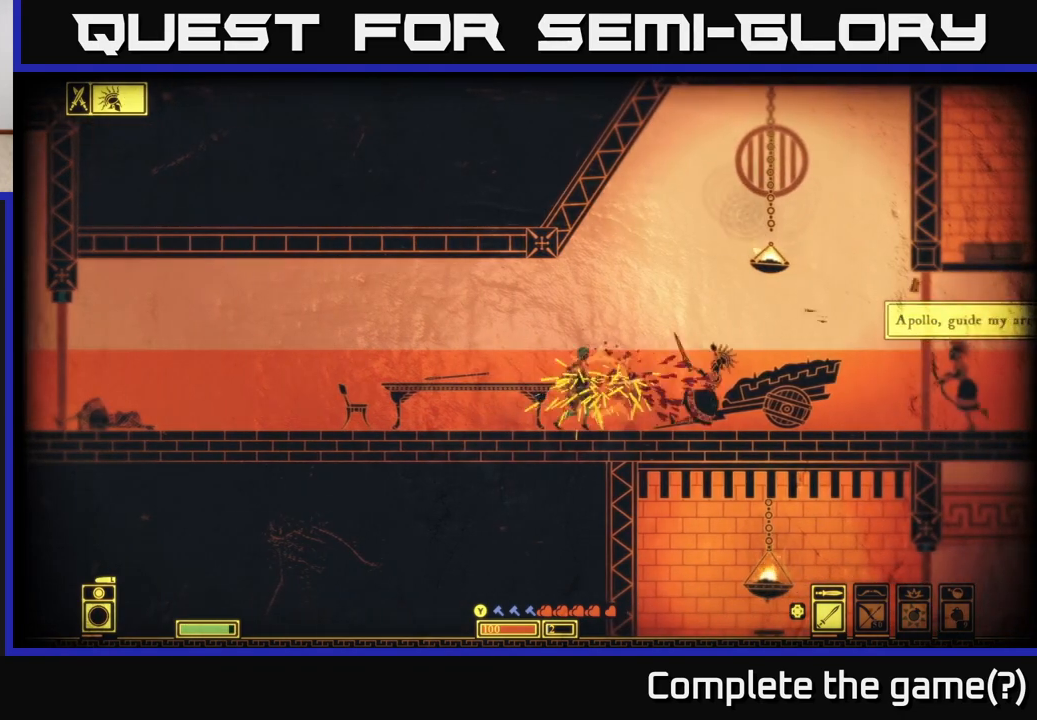
{"buttons": [], "left_stick": "left", "right_stick": "center", "events": []}
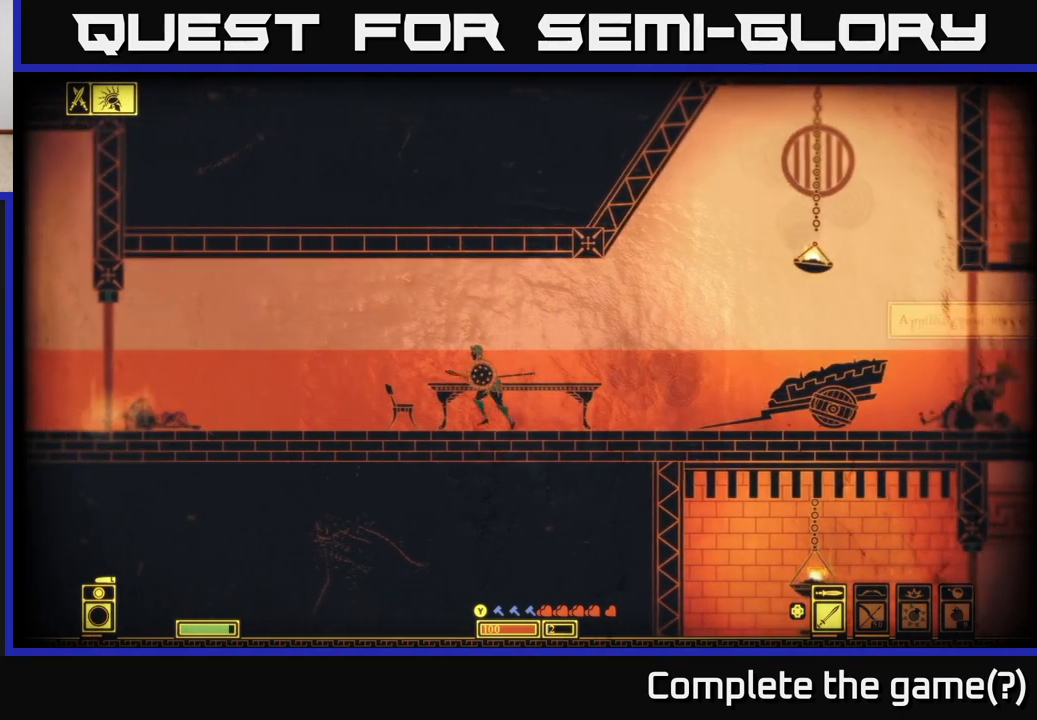
{"buttons": [], "left_stick": "center", "right_stick": "center", "events": [[233, "left_stick", "right"], [467, "left_stick", "center"]]}
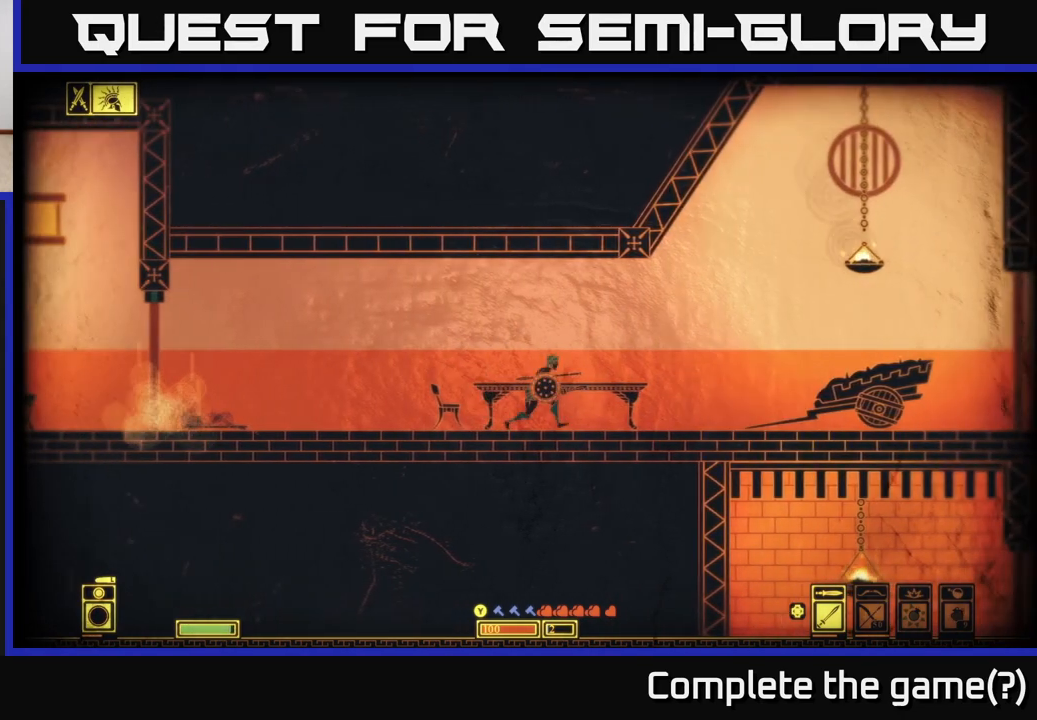
{"buttons": [], "left_stick": "center", "right_stick": "up-right", "events": [[117, "right_stick", "up-right"]]}
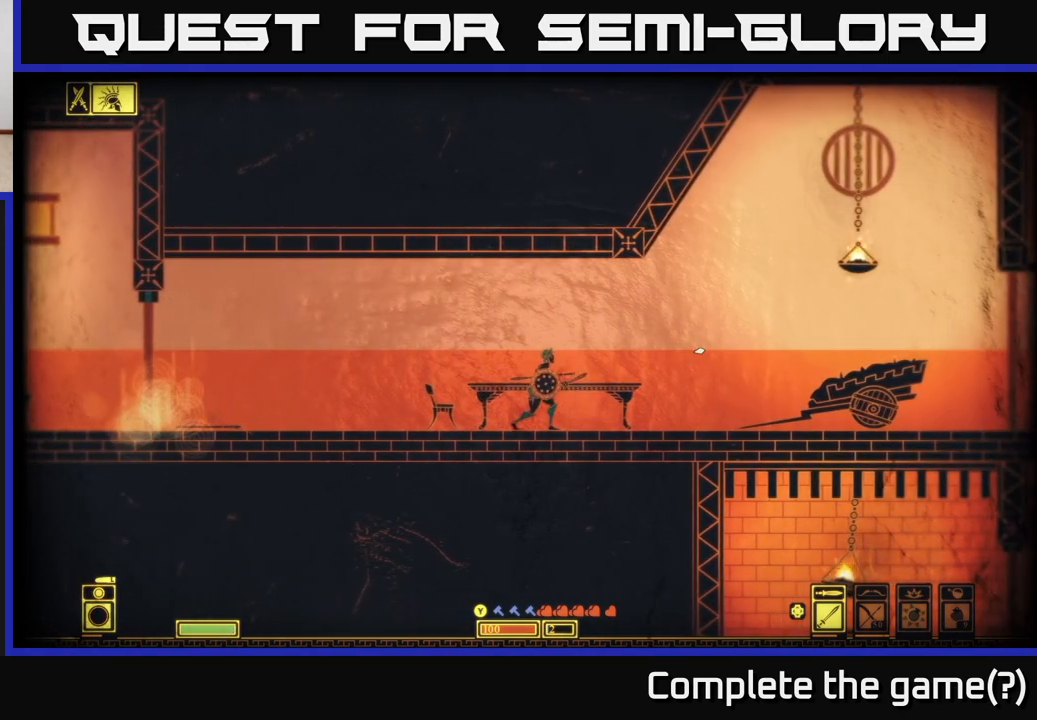
{"buttons": [], "left_stick": "center", "right_stick": "up-right", "events": [[50, "DPAD_RIGHT", "down"], [100, "DPAD_RIGHT", "up"]]}
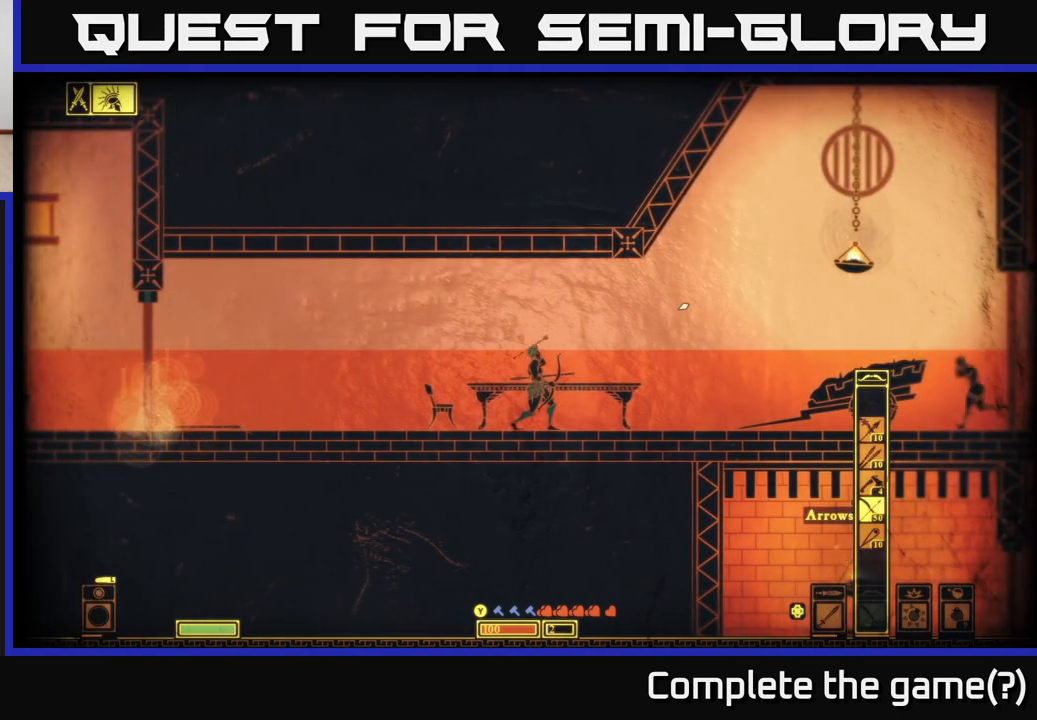
{"buttons": ["R2"], "left_stick": "center", "right_stick": "up-right", "events": [[267, "R2", "down"]]}
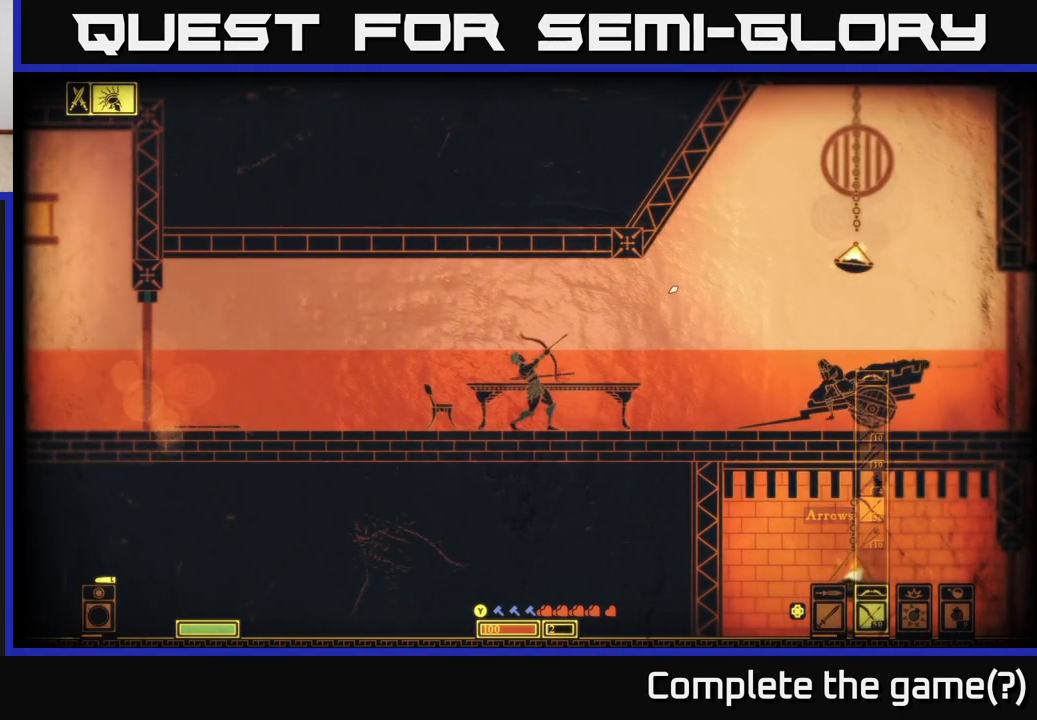
{"buttons": ["R2"], "left_stick": "center", "right_stick": "up-right", "events": []}
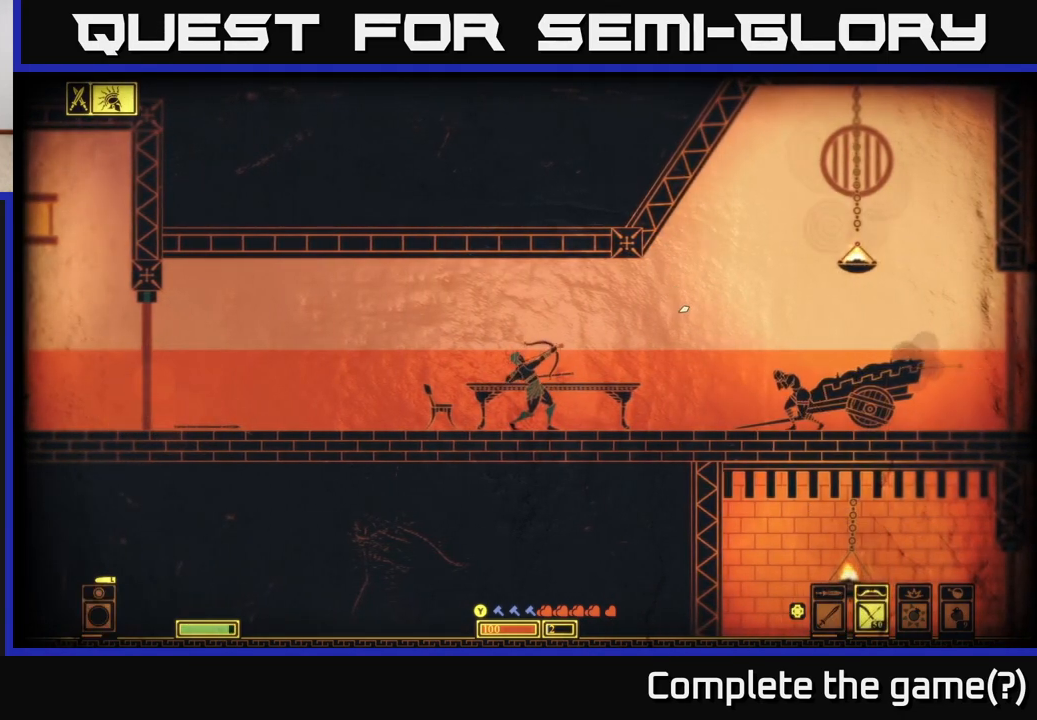
{"buttons": [], "left_stick": "center", "right_stick": "up-right", "events": [[17, "R2", "up"], [67, "left_stick", "left"], [467, "left_stick", "center"]]}
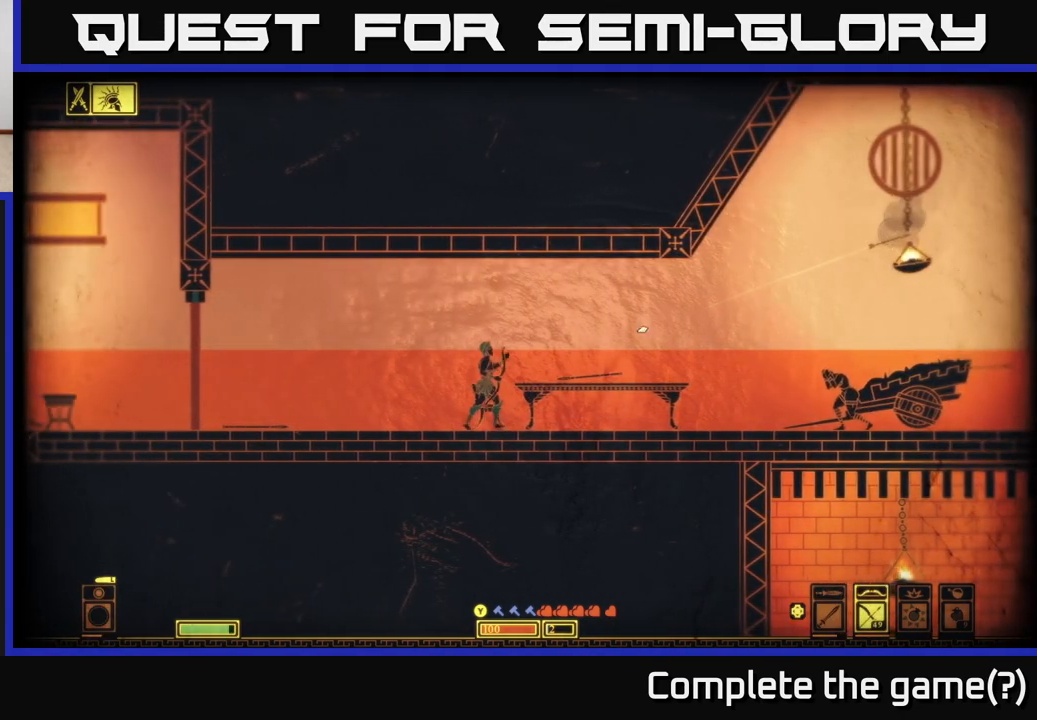
{"buttons": ["R2"], "left_stick": "center", "right_stick": "up-right", "events": [[50, "left_stick", "right"], [200, "R2", "down"], [200, "left_stick", "center"]]}
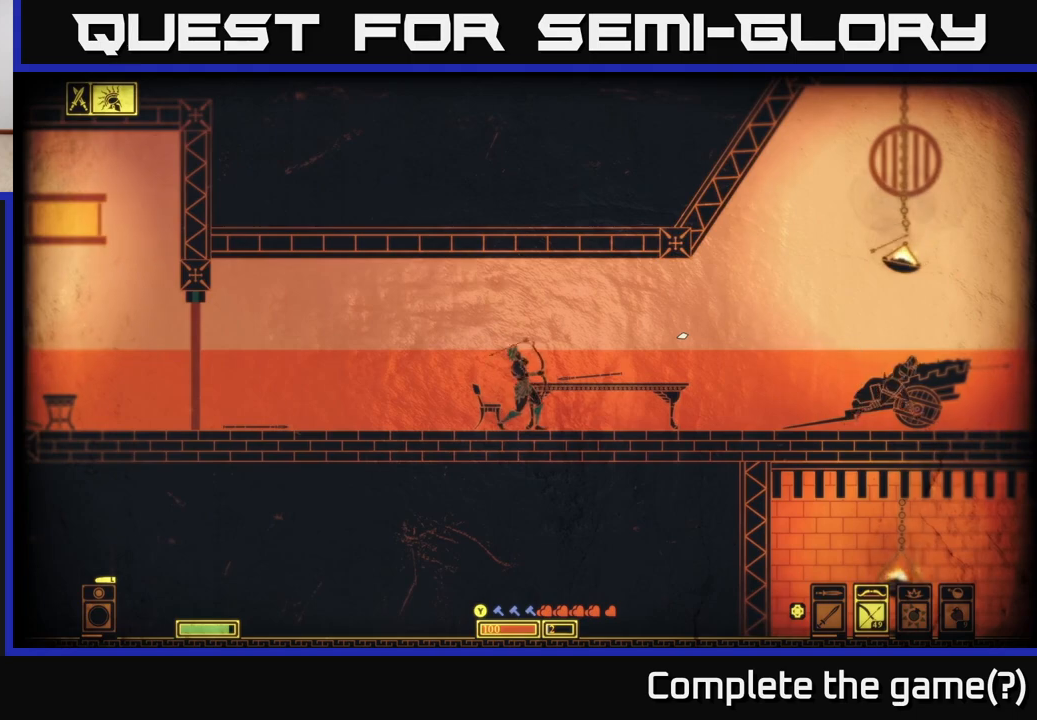
{"buttons": ["R2"], "left_stick": "center", "right_stick": "up-right", "events": []}
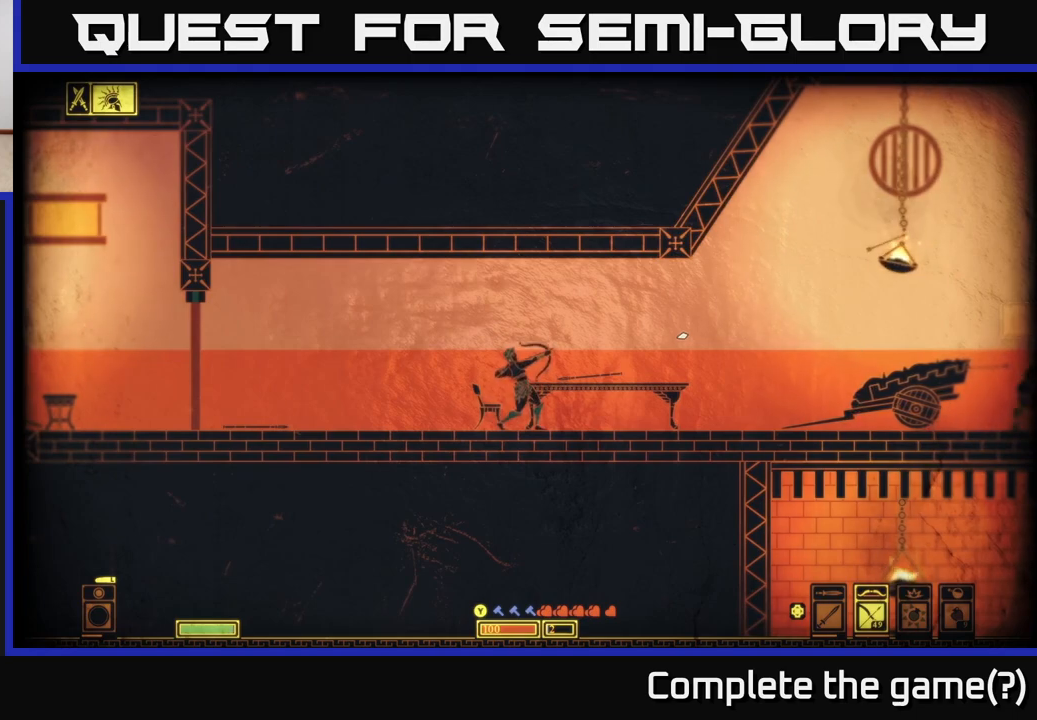
{"buttons": ["R2"], "left_stick": "center", "right_stick": "up-right", "events": []}
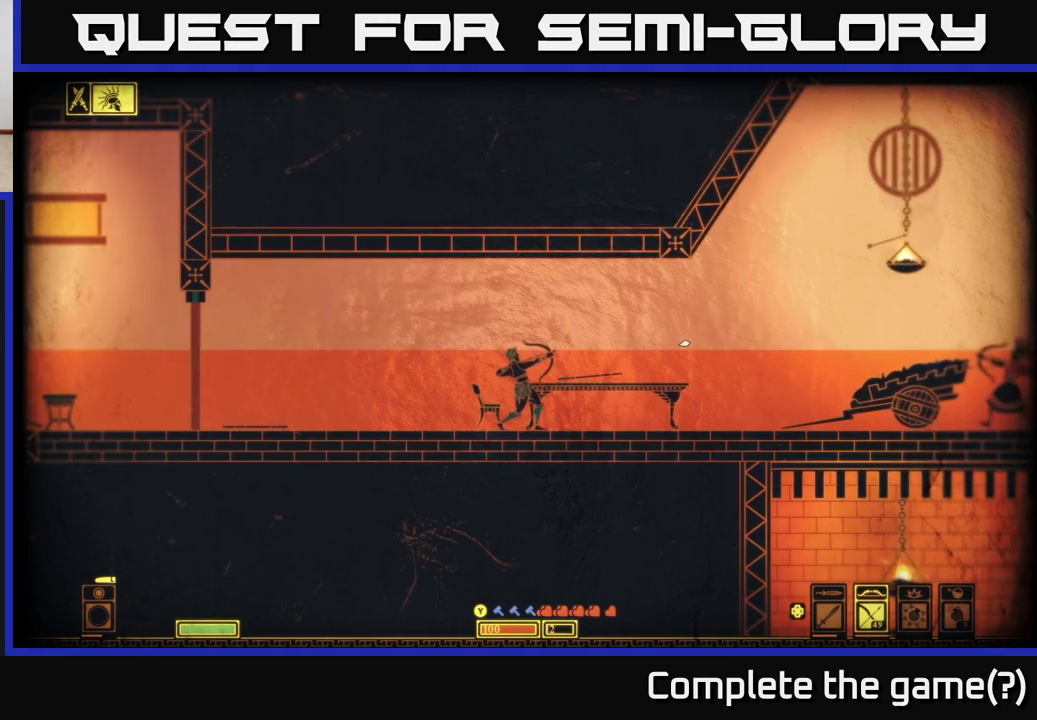
{"buttons": [], "left_stick": "left", "right_stick": "up-right", "events": [[250, "left_stick", "left"], [267, "R2", "up"]]}
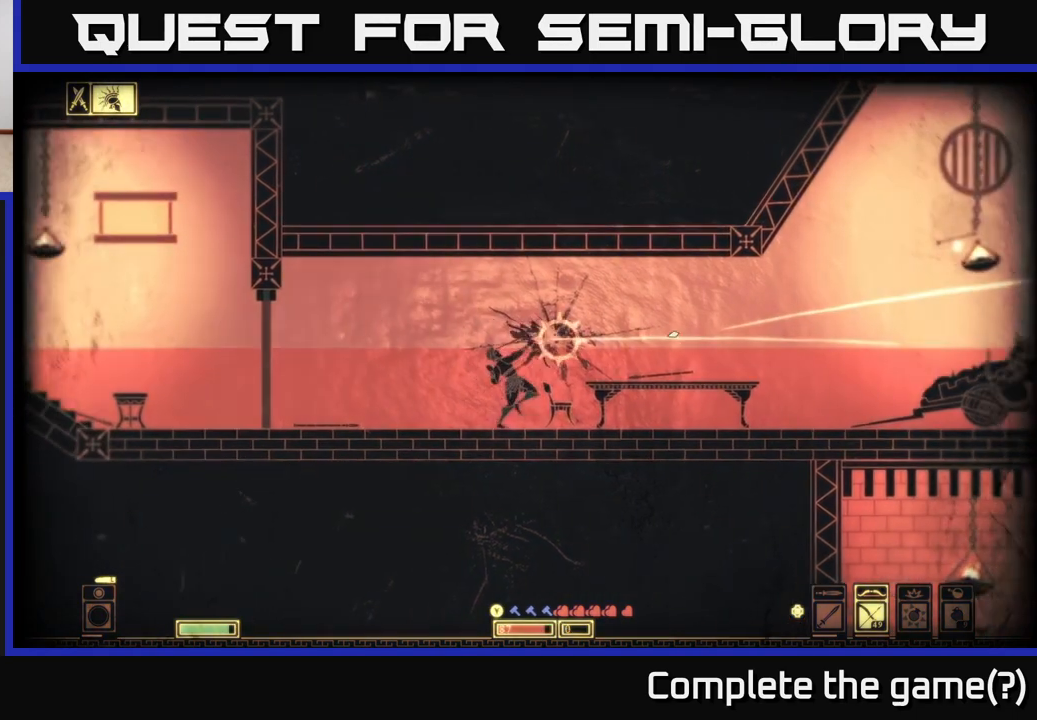
{"buttons": ["R2"], "left_stick": "right", "right_stick": "up-right", "events": [[300, "left_stick", "center"], [383, "left_stick", "right"], [483, "R2", "down"]]}
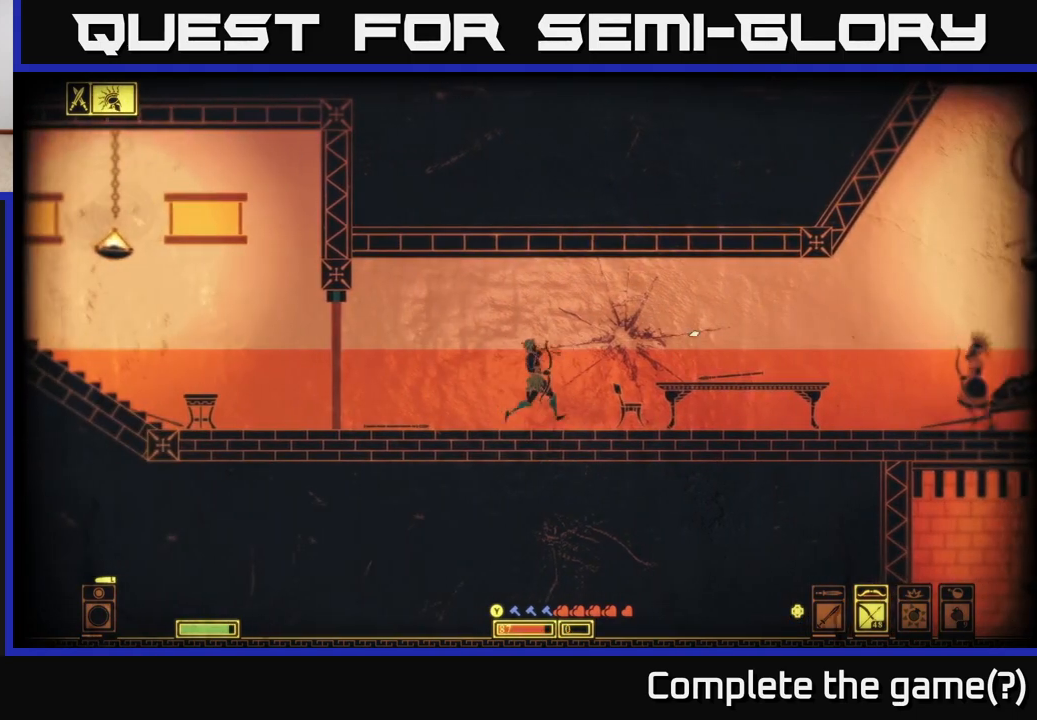
{"buttons": ["R2"], "left_stick": "center", "right_stick": "up-right", "events": [[300, "left_stick", "center"]]}
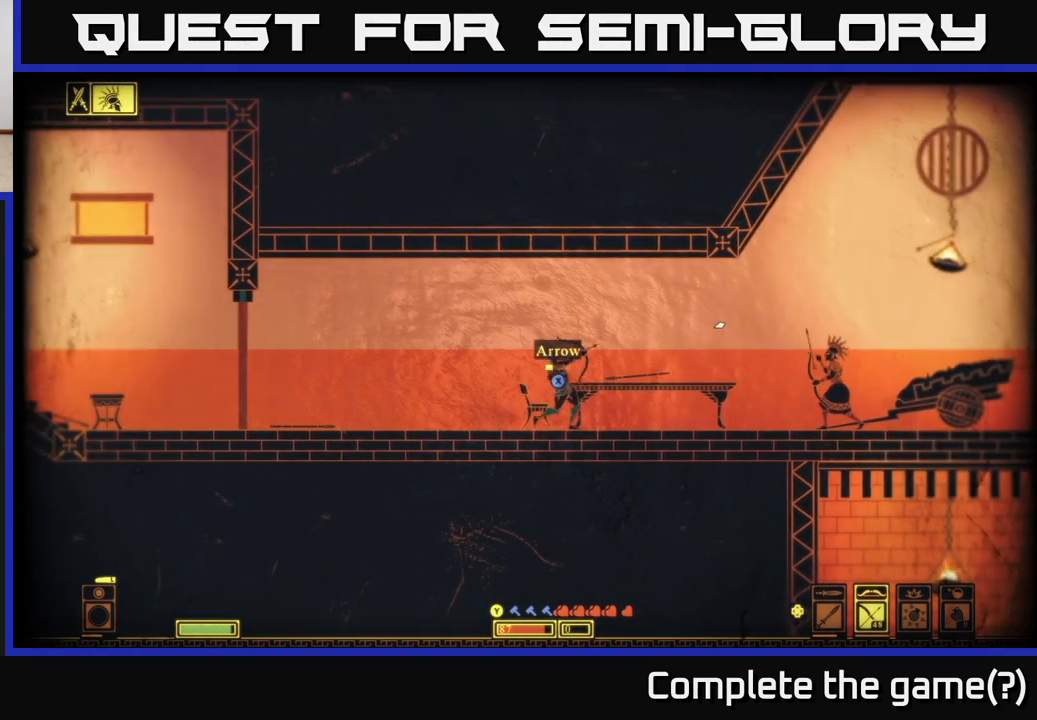
{"buttons": [], "left_stick": "center", "right_stick": "up-right", "events": [[483, "R2", "up"]]}
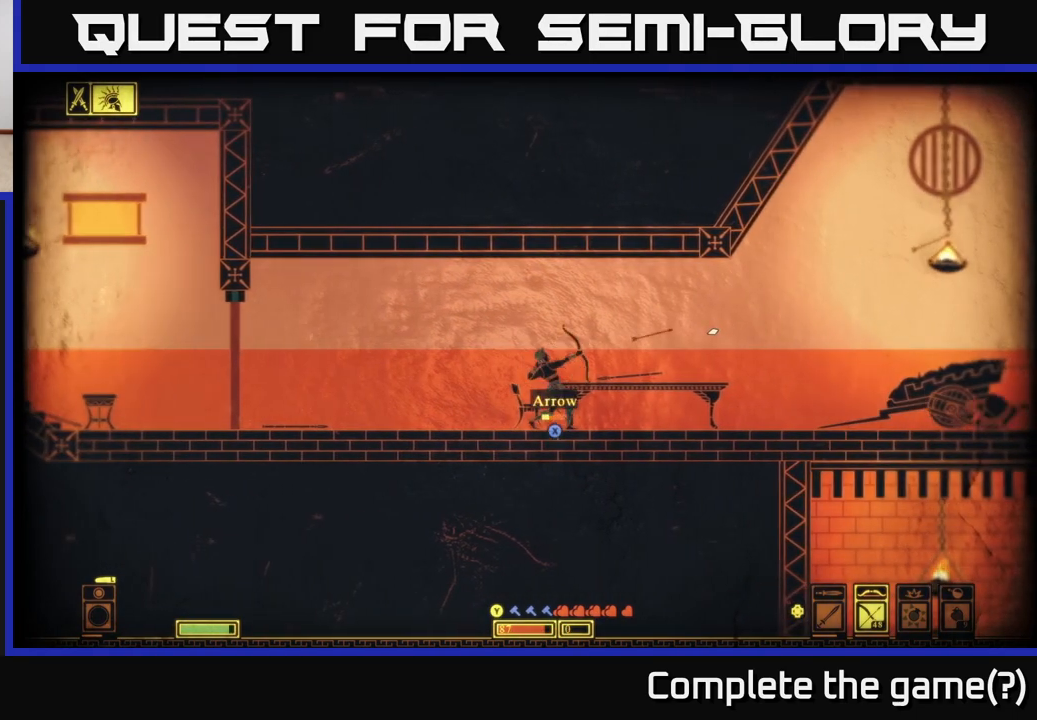
{"buttons": [], "left_stick": "right", "right_stick": "up-right", "events": [[17, "left_stick", "left"], [283, "left_stick", "center"], [417, "left_stick", "right"]]}
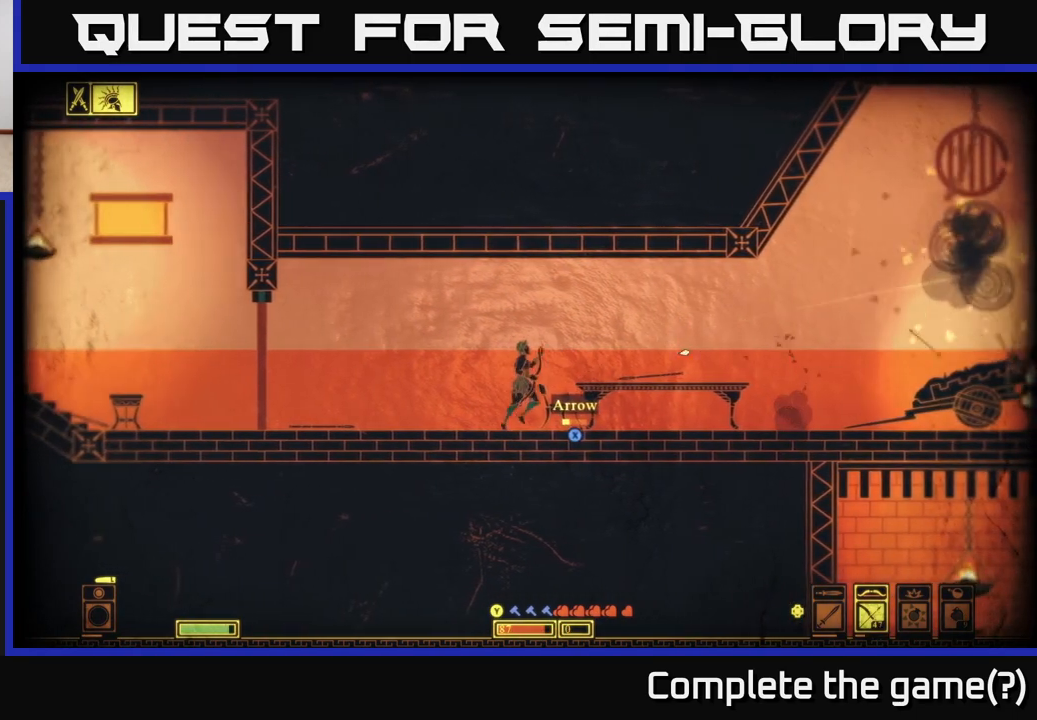
{"buttons": [], "left_stick": "left", "right_stick": "right", "events": [[100, "right_stick", "center"], [233, "left_stick", "center"], [233, "right_stick", "right"], [300, "left_stick", "left"]]}